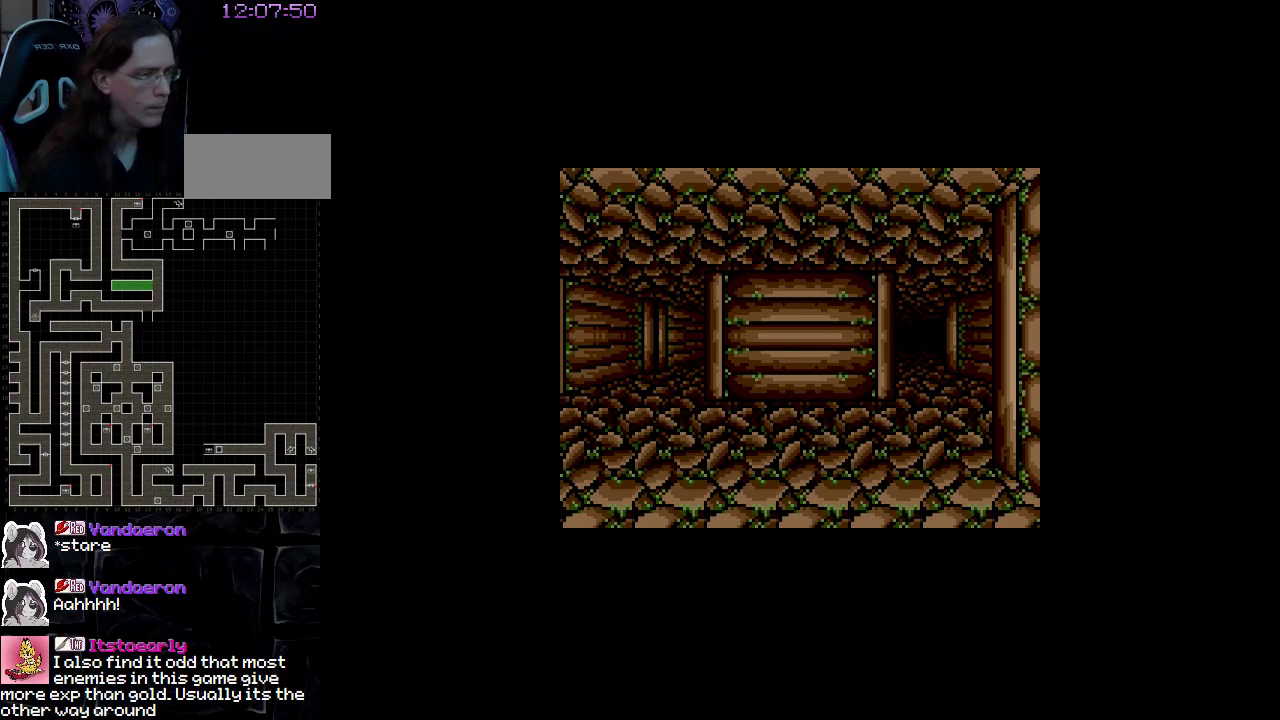
Gameplay with a controller (Nintendo layout); each line is a JSON object with the inputs held at the frame after it. "events" lists button and stick changes between this image and that frame as [ms after this image, input, new state], when the widget could be followed in between. Not read: A B L3 R3 X Y other_buttons.
{"buttons": ["DPAD_LEFT"], "events": [[400, "DPAD_LEFT", "down"]]}
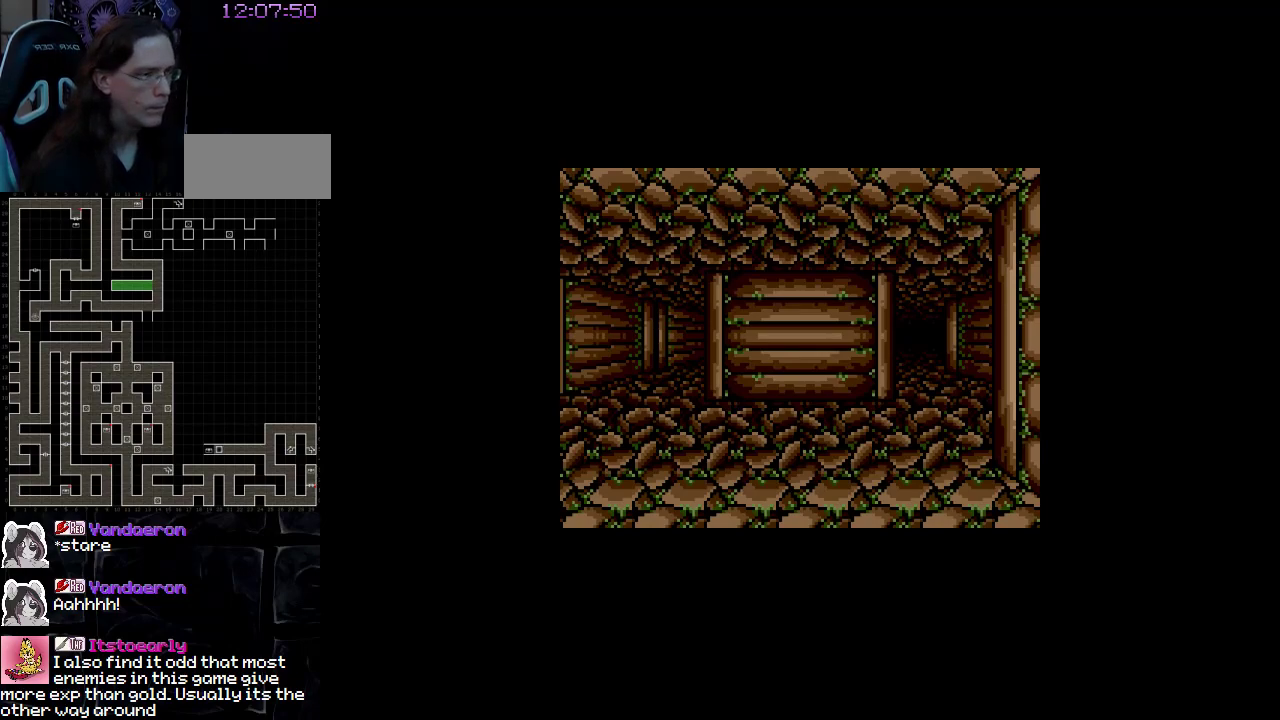
{"buttons": []}
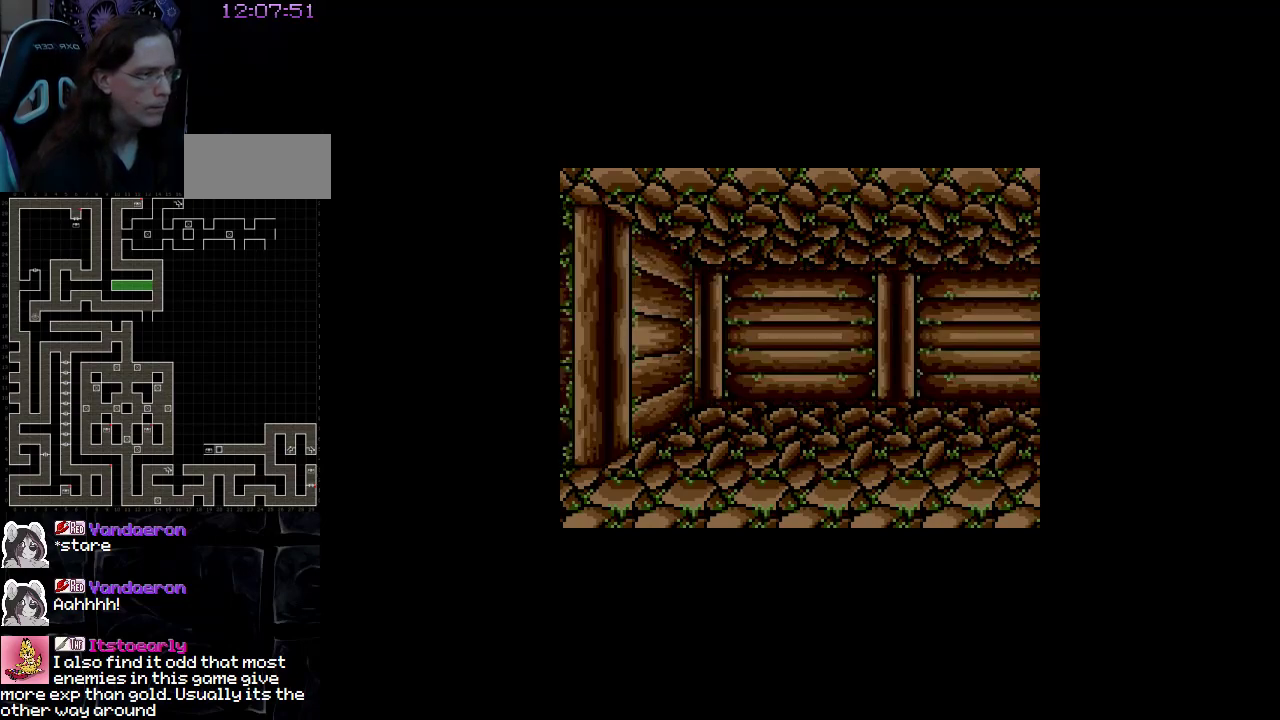
{"buttons": ["DPAD_RIGHT"], "events": [[400, "DPAD_RIGHT", "down"]]}
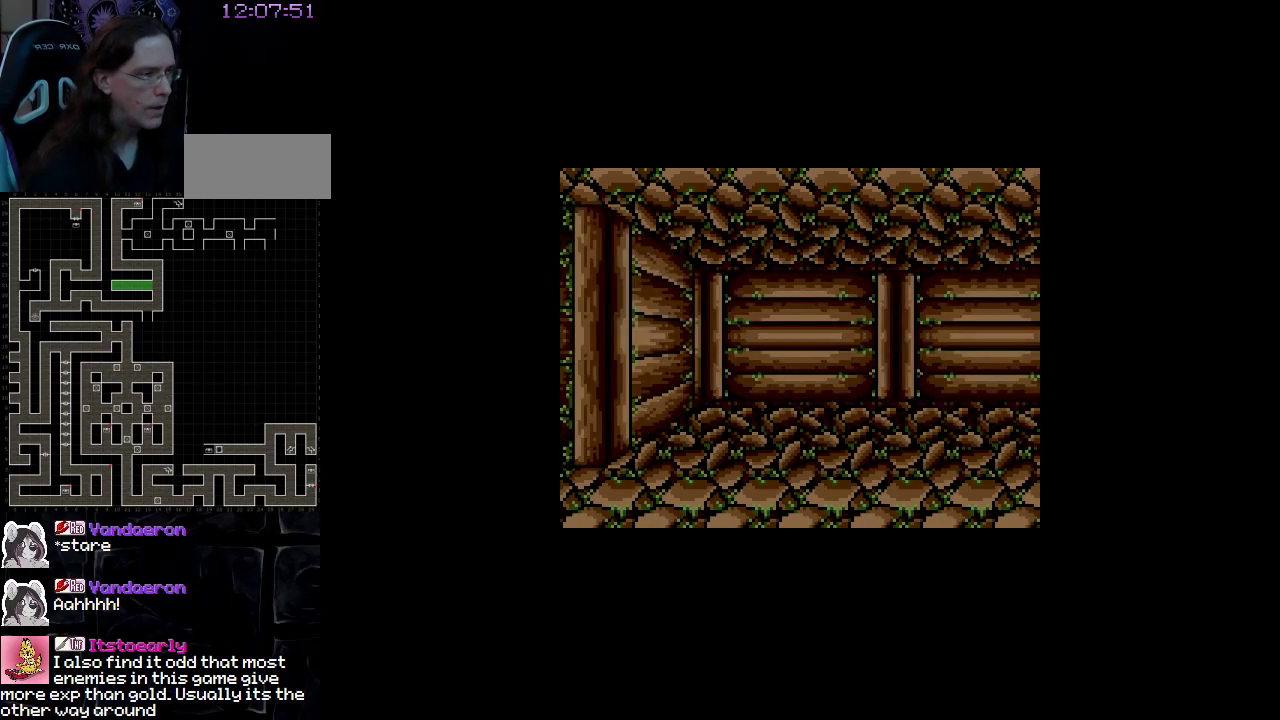
{"buttons": [], "events": [[100, "DPAD_RIGHT", "up"]]}
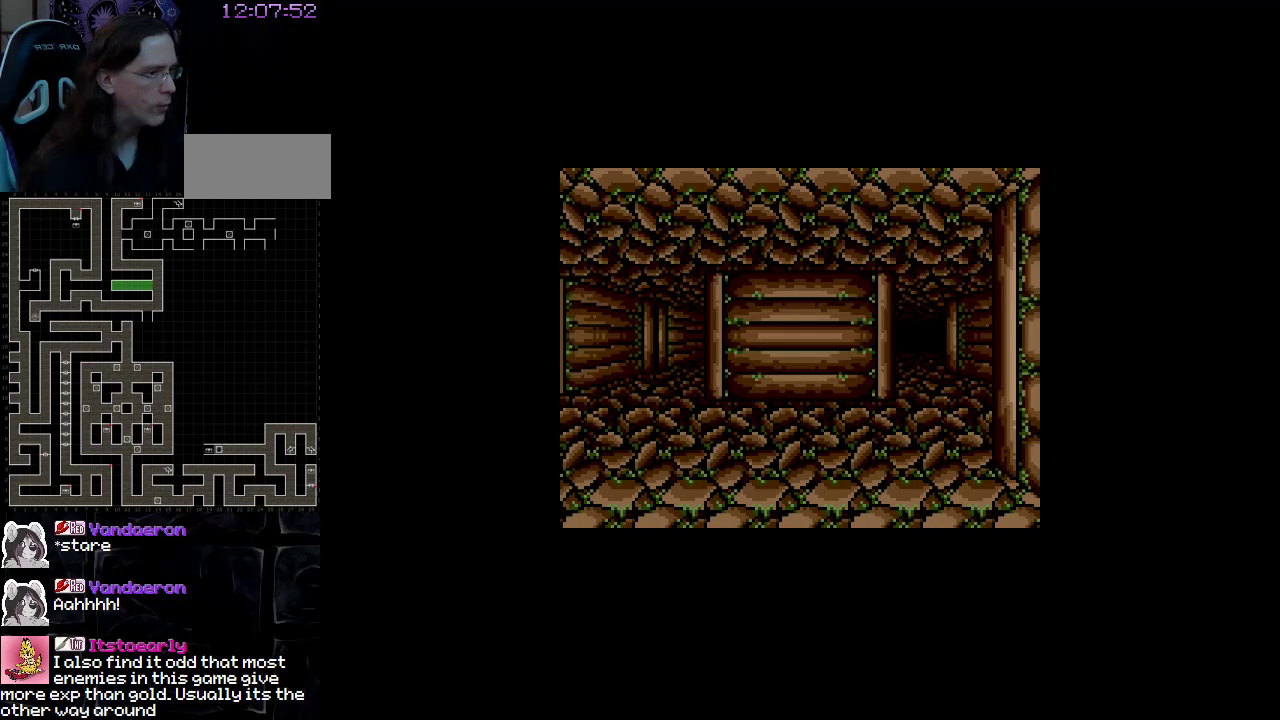
{"buttons": [], "events": [[300, "DPAD_UP", "down"], [433, "DPAD_UP", "up"]]}
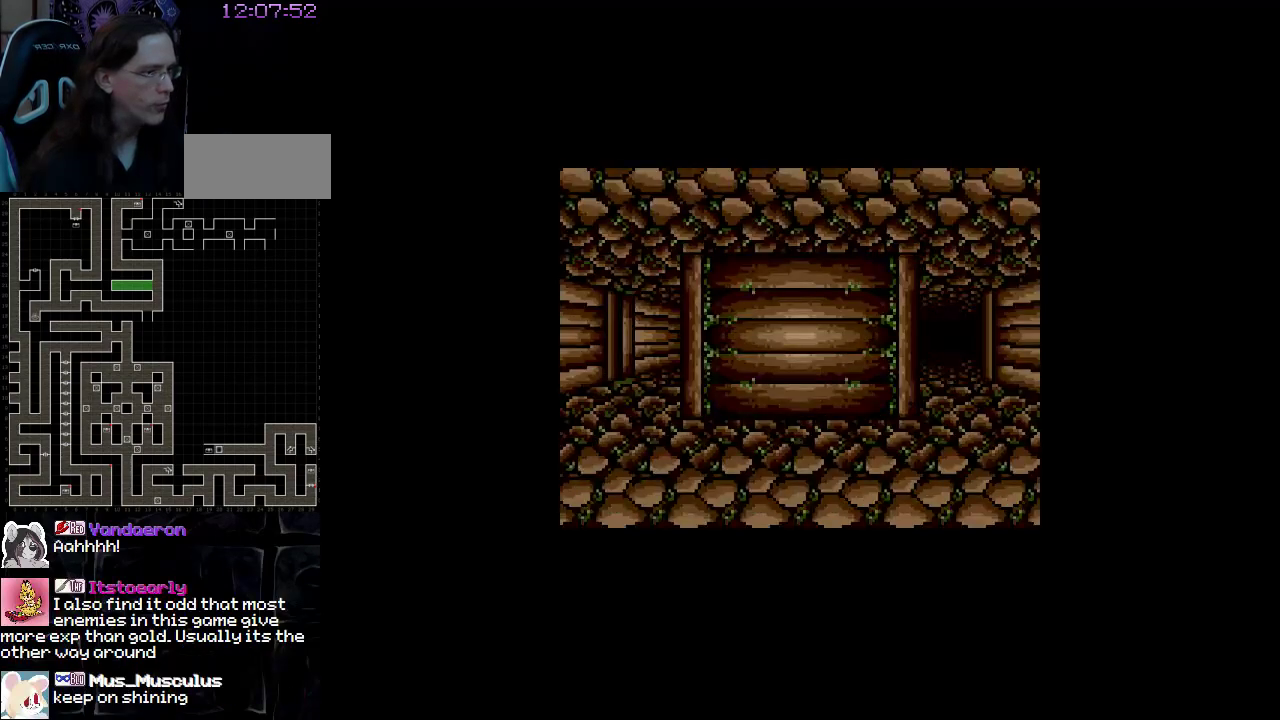
{"buttons": [], "events": []}
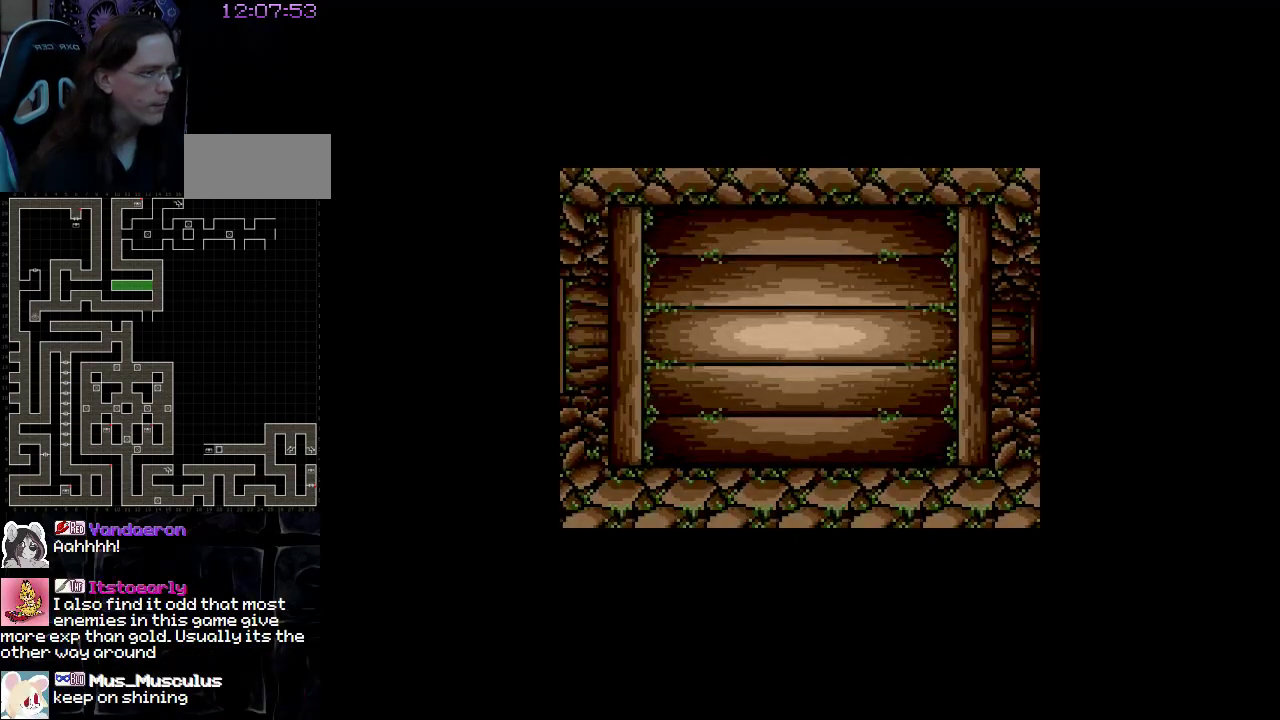
{"buttons": [], "events": [[117, "DPAD_LEFT", "down"], [483, "DPAD_LEFT", "up"]]}
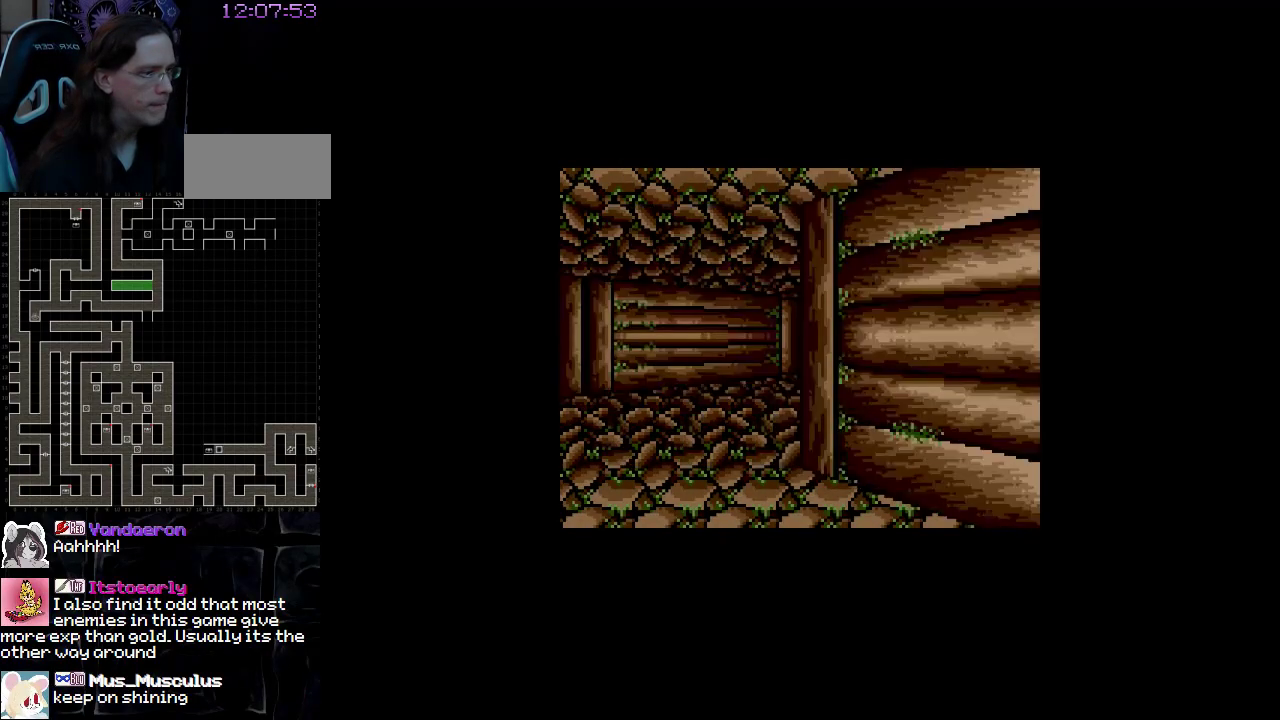
{"buttons": ["DPAD_UP"], "events": [[483, "DPAD_UP", "down"]]}
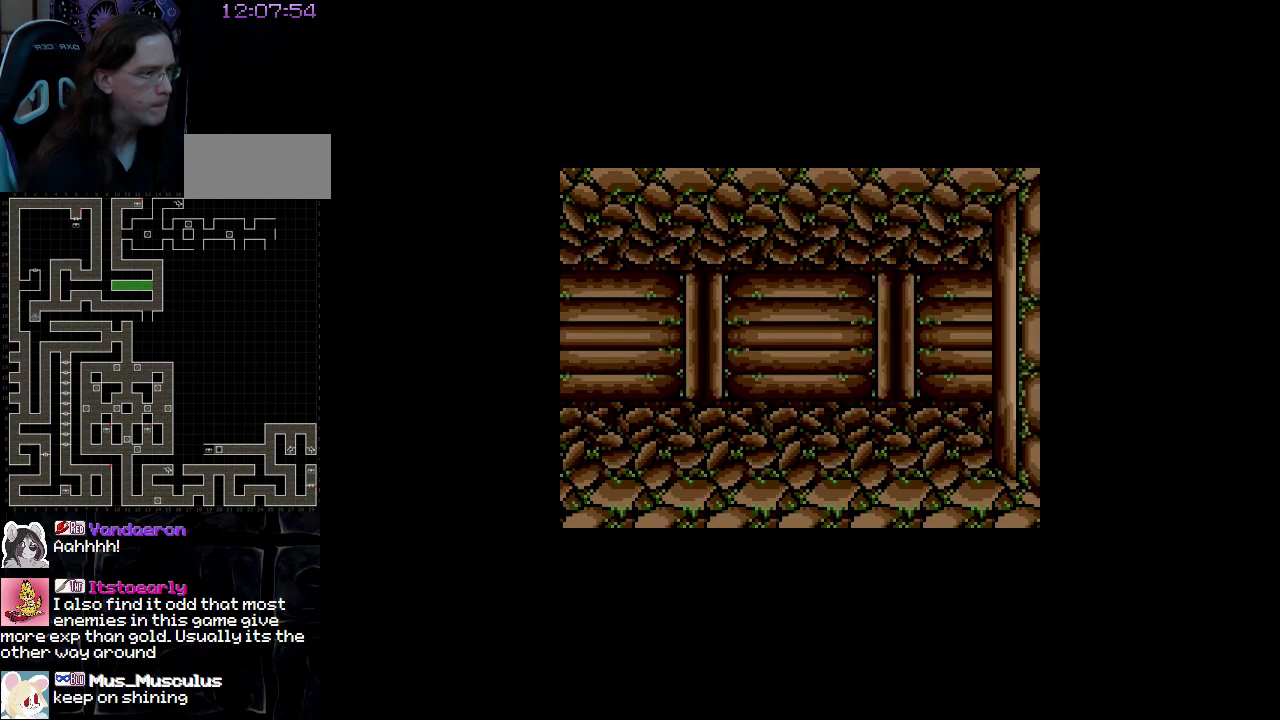
{"buttons": [], "events": [[183, "DPAD_UP", "up"]]}